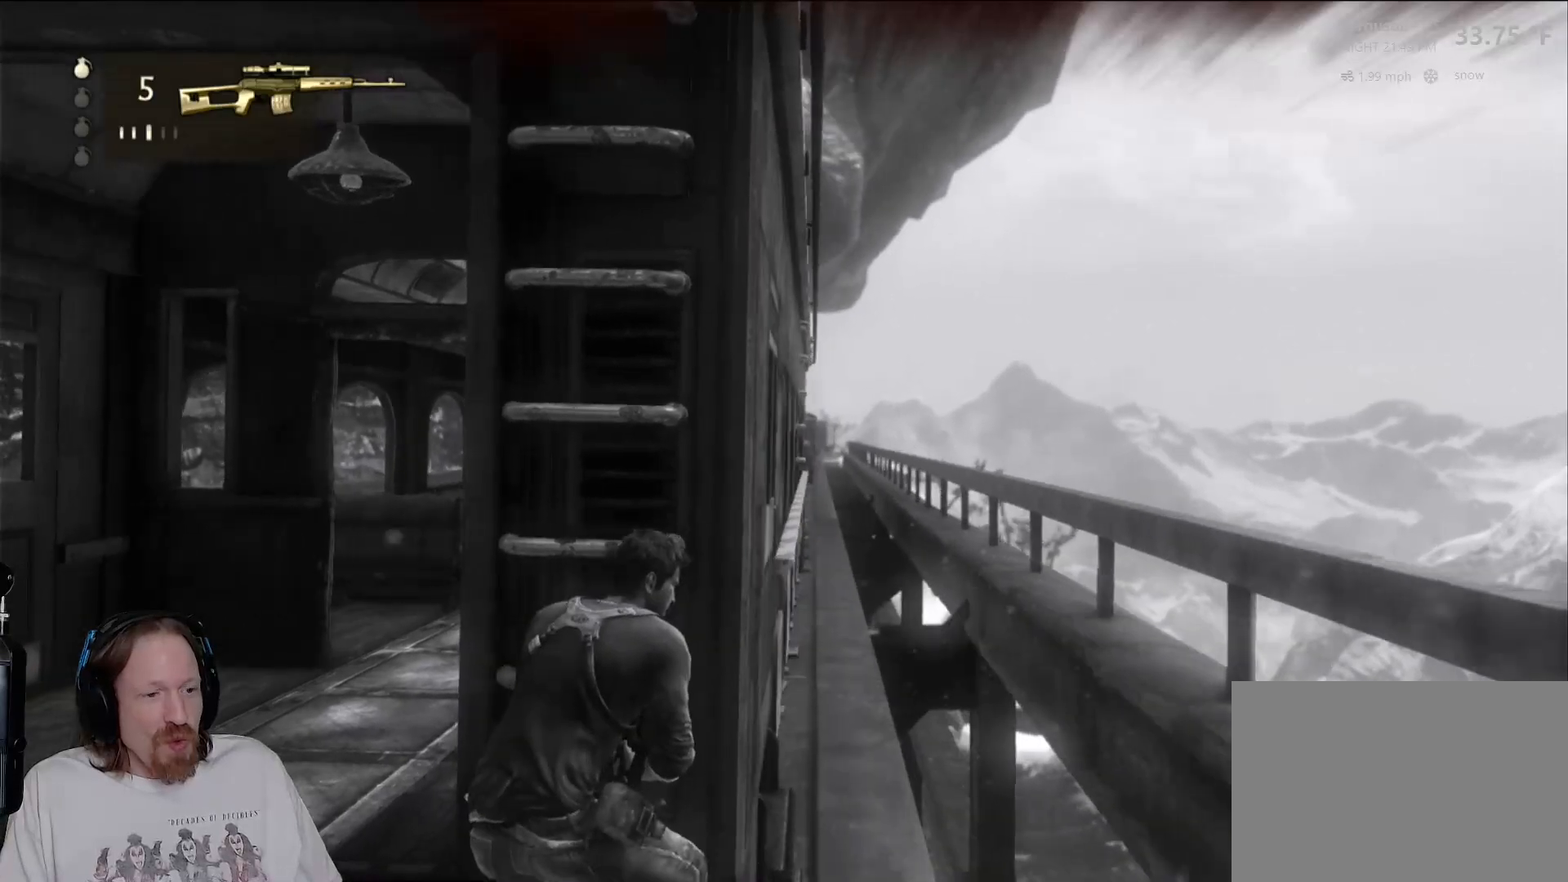
Gameplay with a controller (PlayStation layout); each line is a JSON object with the inputs held at the frame after it (dt_ms = milliseconds from this image to that frame). "events" lists button and stick changes between this image and that frame as [ms after this image, input, new state], when the widget could be followed in between. Not read: R3.
{"dt_ms": 500, "buttons": [], "left_stick": "center", "right_stick": "center", "events": []}
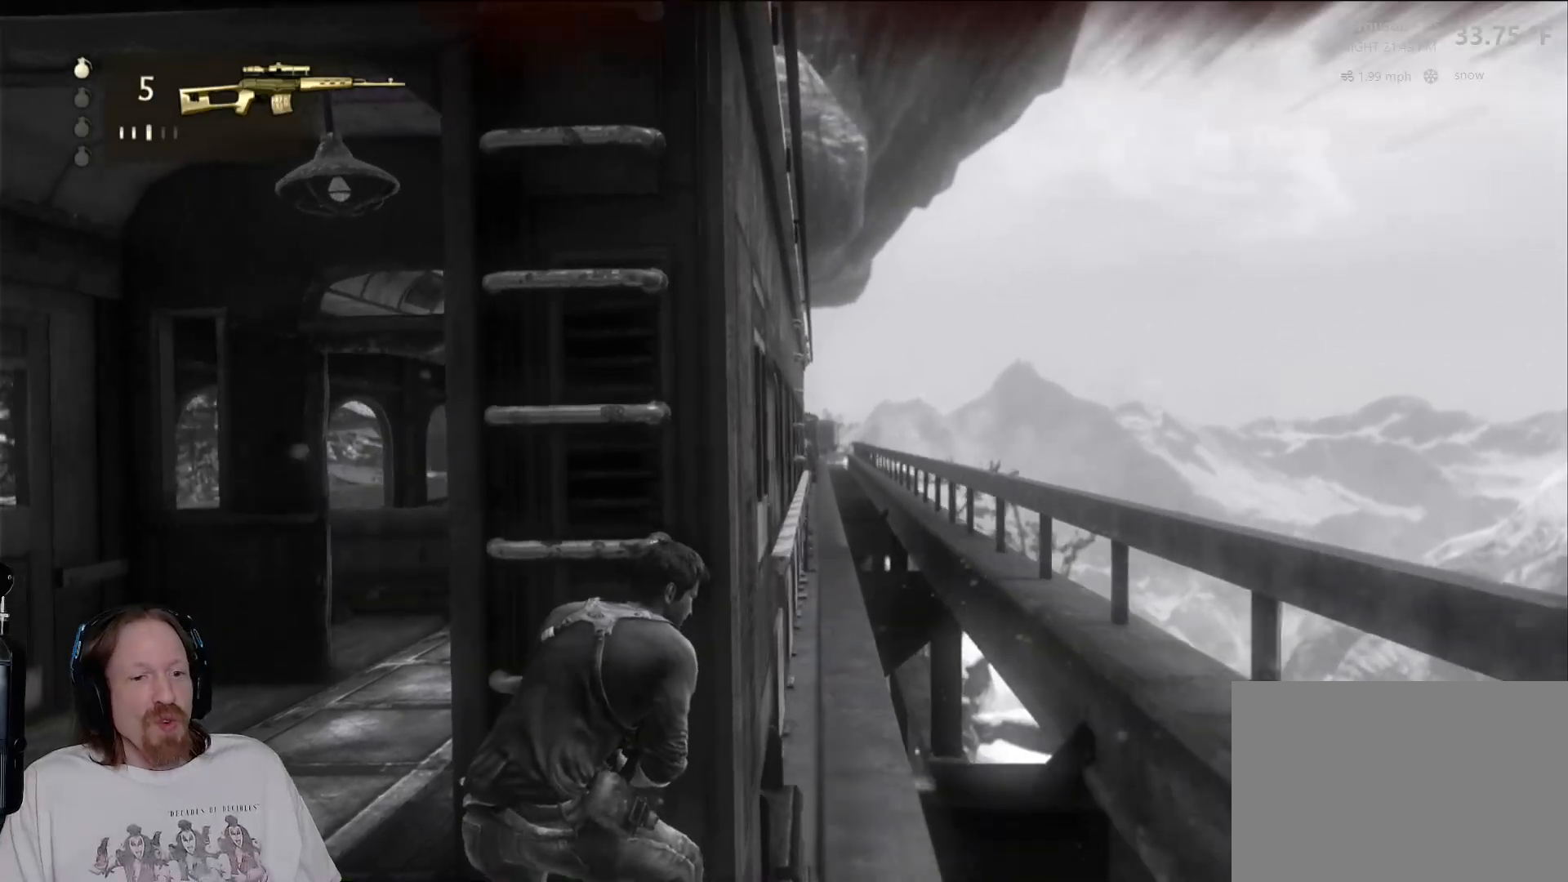
{"dt_ms": 500, "buttons": [], "left_stick": "center", "right_stick": "center", "events": []}
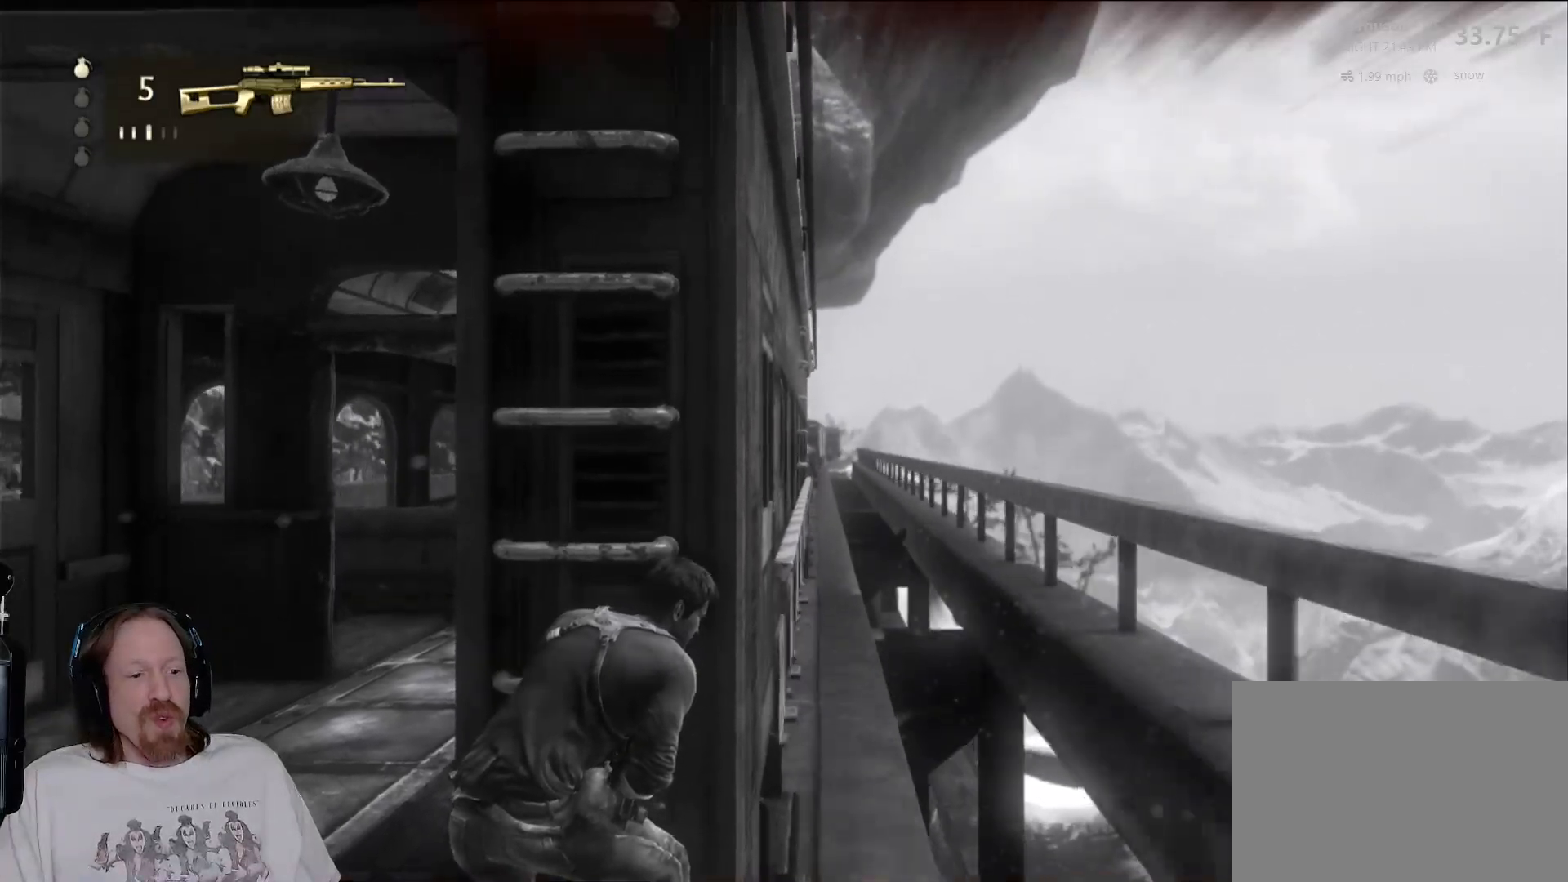
{"dt_ms": 500, "buttons": [], "left_stick": "center", "right_stick": "center", "events": [[117, "R1", "down"], [250, "R1", "up"]]}
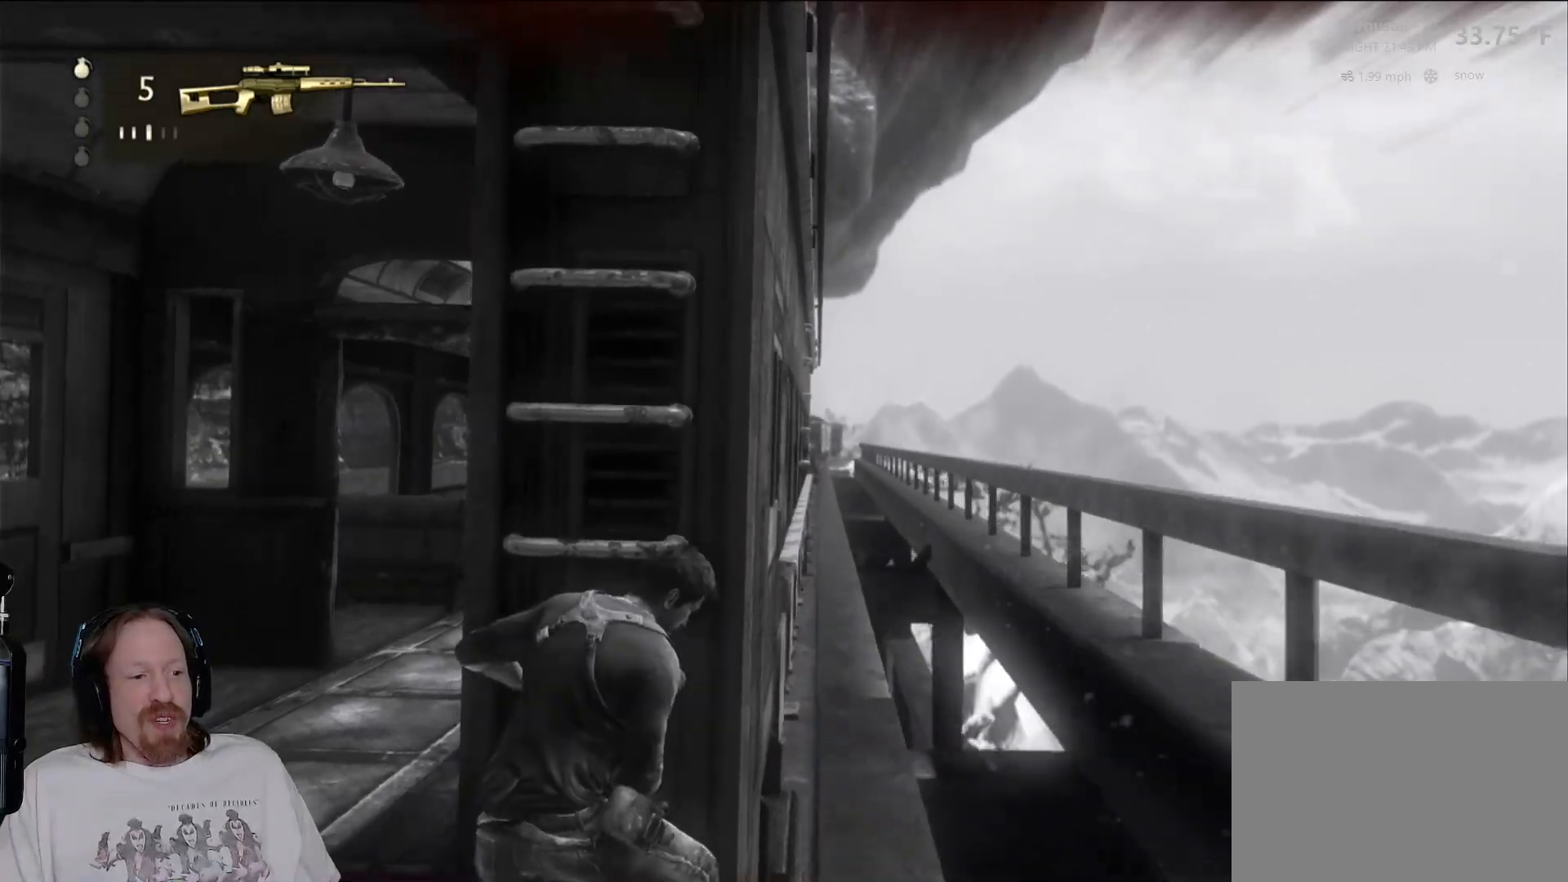
{"dt_ms": 500, "buttons": [], "left_stick": "center", "right_stick": "right", "events": [[317, "right_stick", "right"]]}
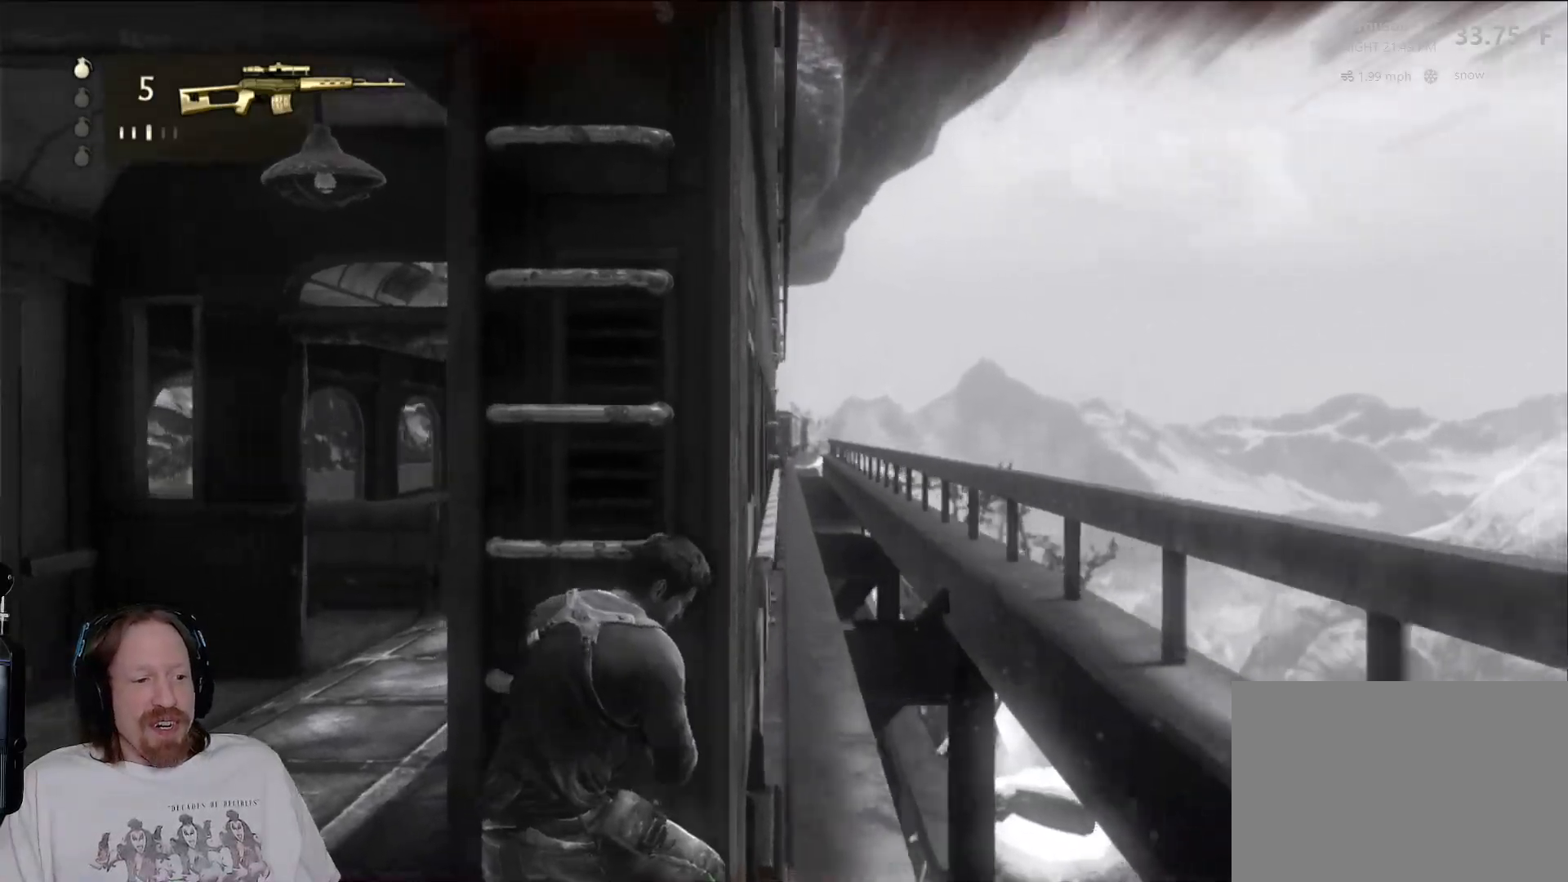
{"dt_ms": 500, "buttons": [], "left_stick": "center", "right_stick": "down-left", "events": [[17, "right_stick", "center"], [350, "right_stick", "down-left"]]}
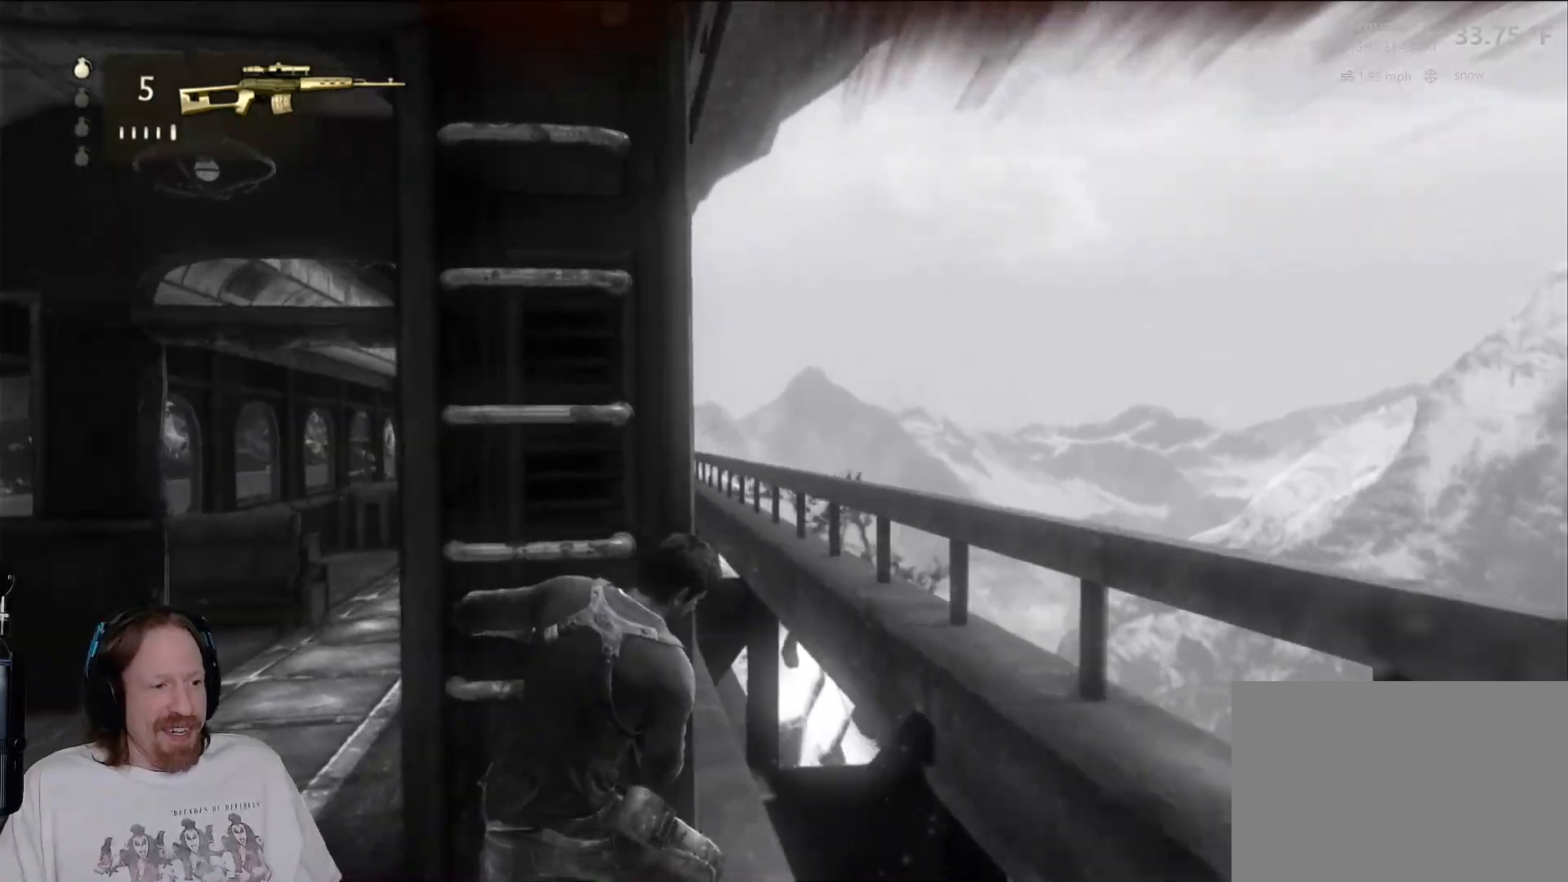
{"dt_ms": 500, "buttons": [], "left_stick": "center", "right_stick": "center", "events": [[50, "right_stick", "right"], [367, "right_stick", "center"]]}
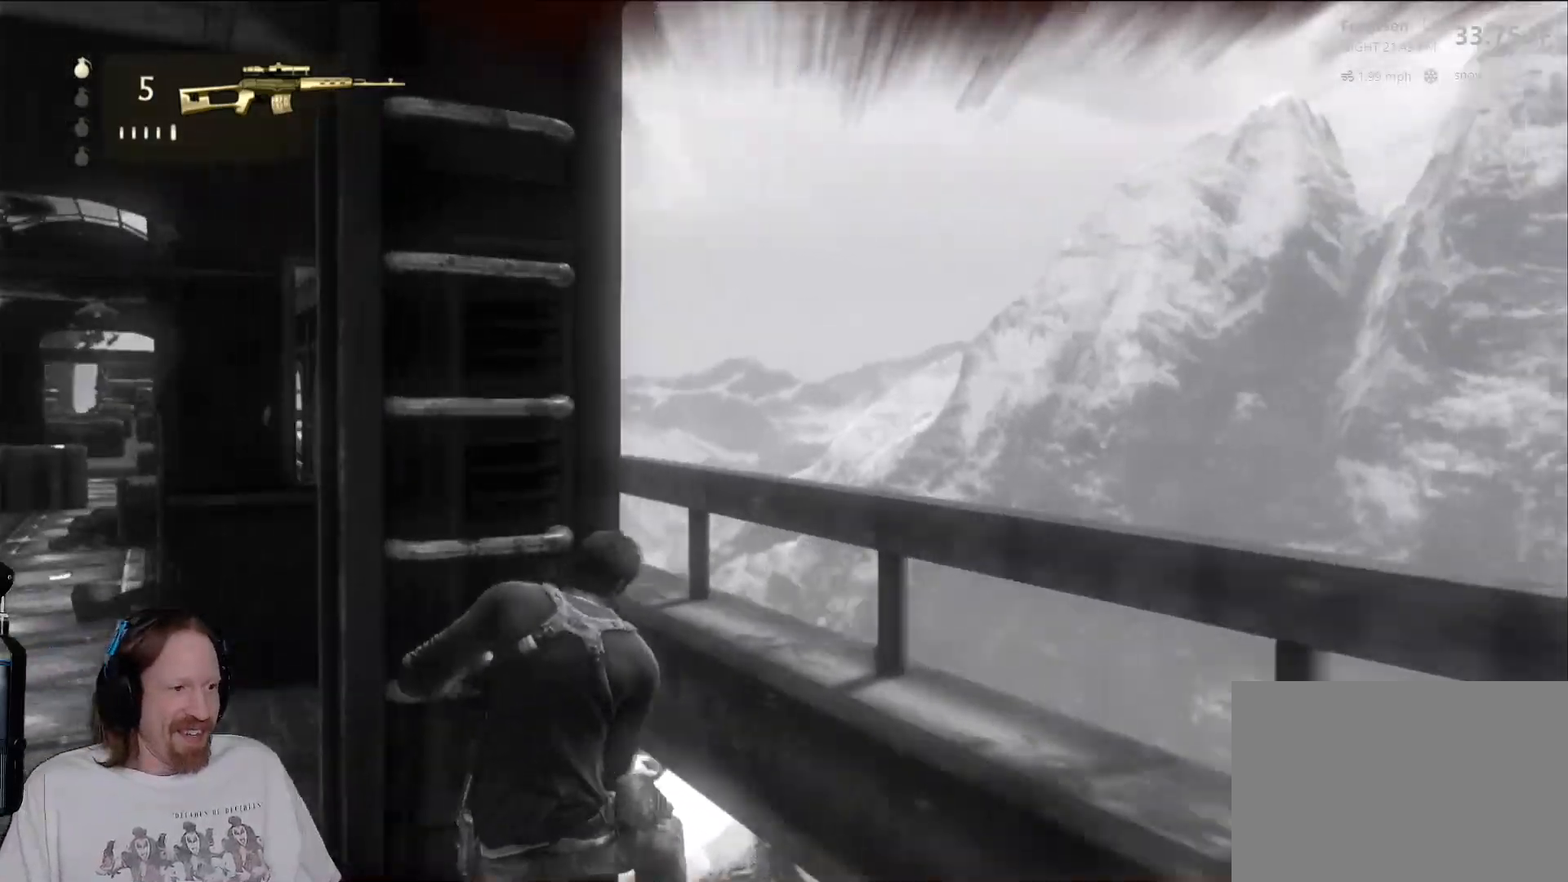
{"dt_ms": 500, "buttons": [], "left_stick": "center", "right_stick": "down-left", "events": [[333, "right_stick", "down"], [417, "right_stick", "down-left"]]}
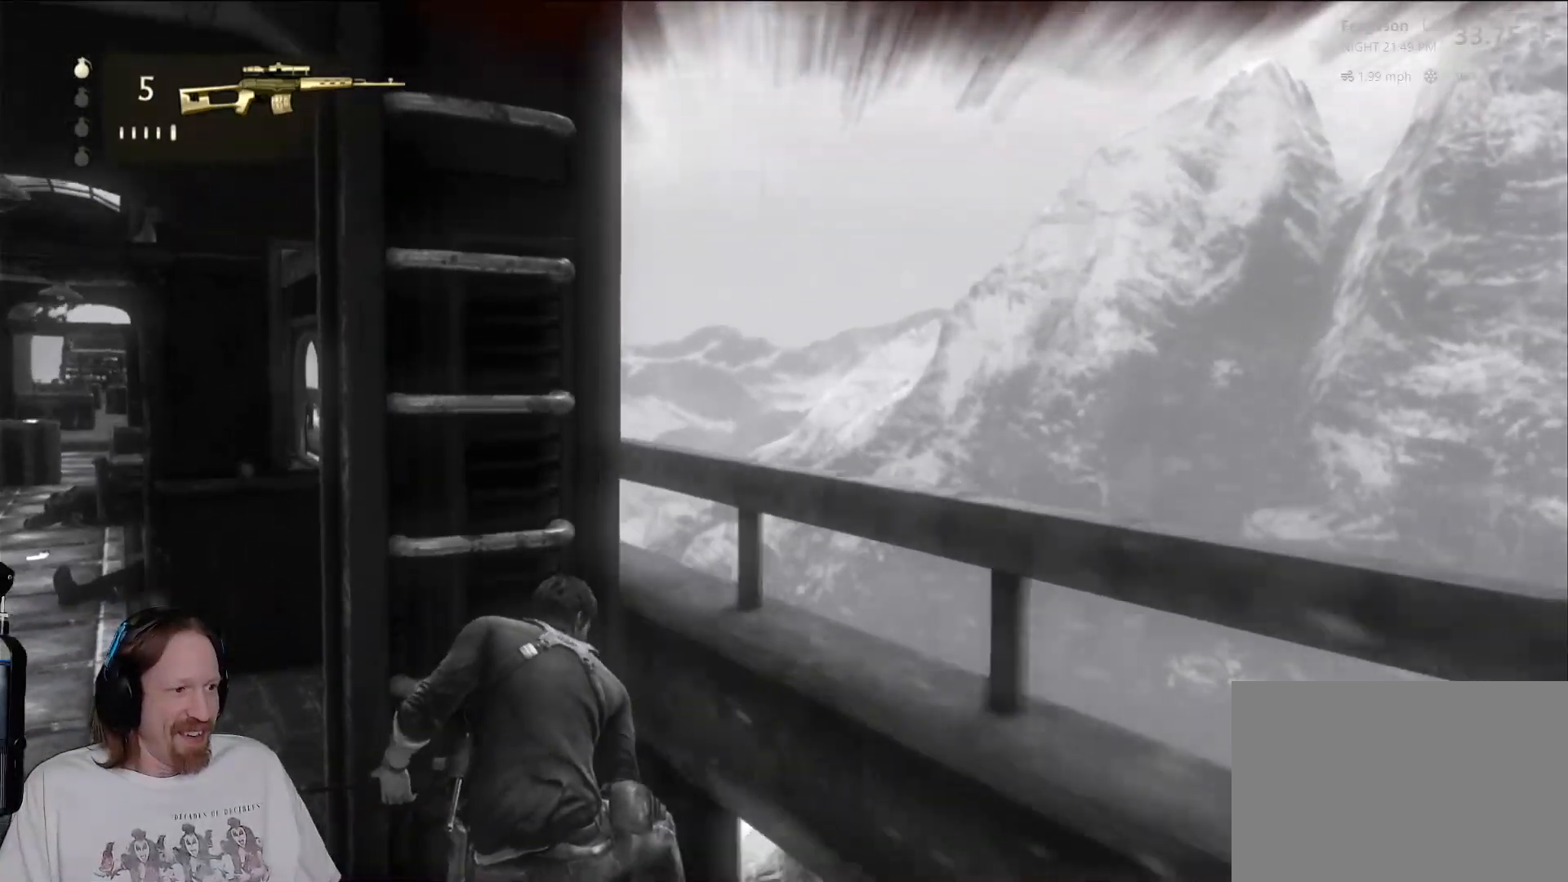
{"dt_ms": 500, "buttons": [], "left_stick": "center", "right_stick": "up-left", "events": [[83, "right_stick", "center"], [317, "right_stick", "left"], [383, "right_stick", "up-left"]]}
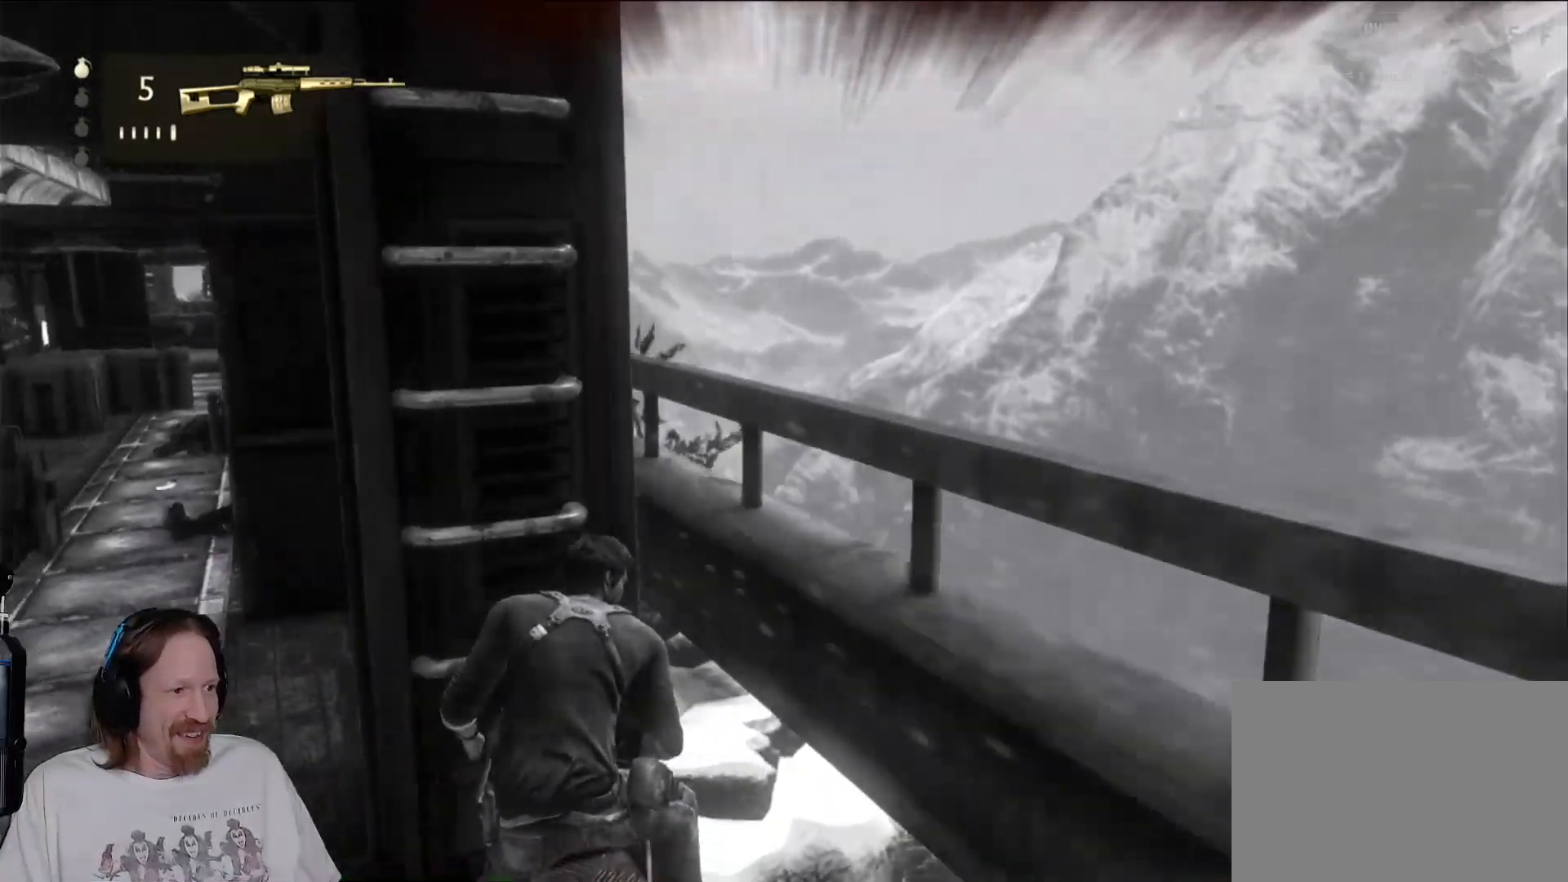
{"dt_ms": 500, "buttons": [], "left_stick": "center", "right_stick": "left", "events": [[83, "right_stick", "center"], [450, "right_stick", "left"]]}
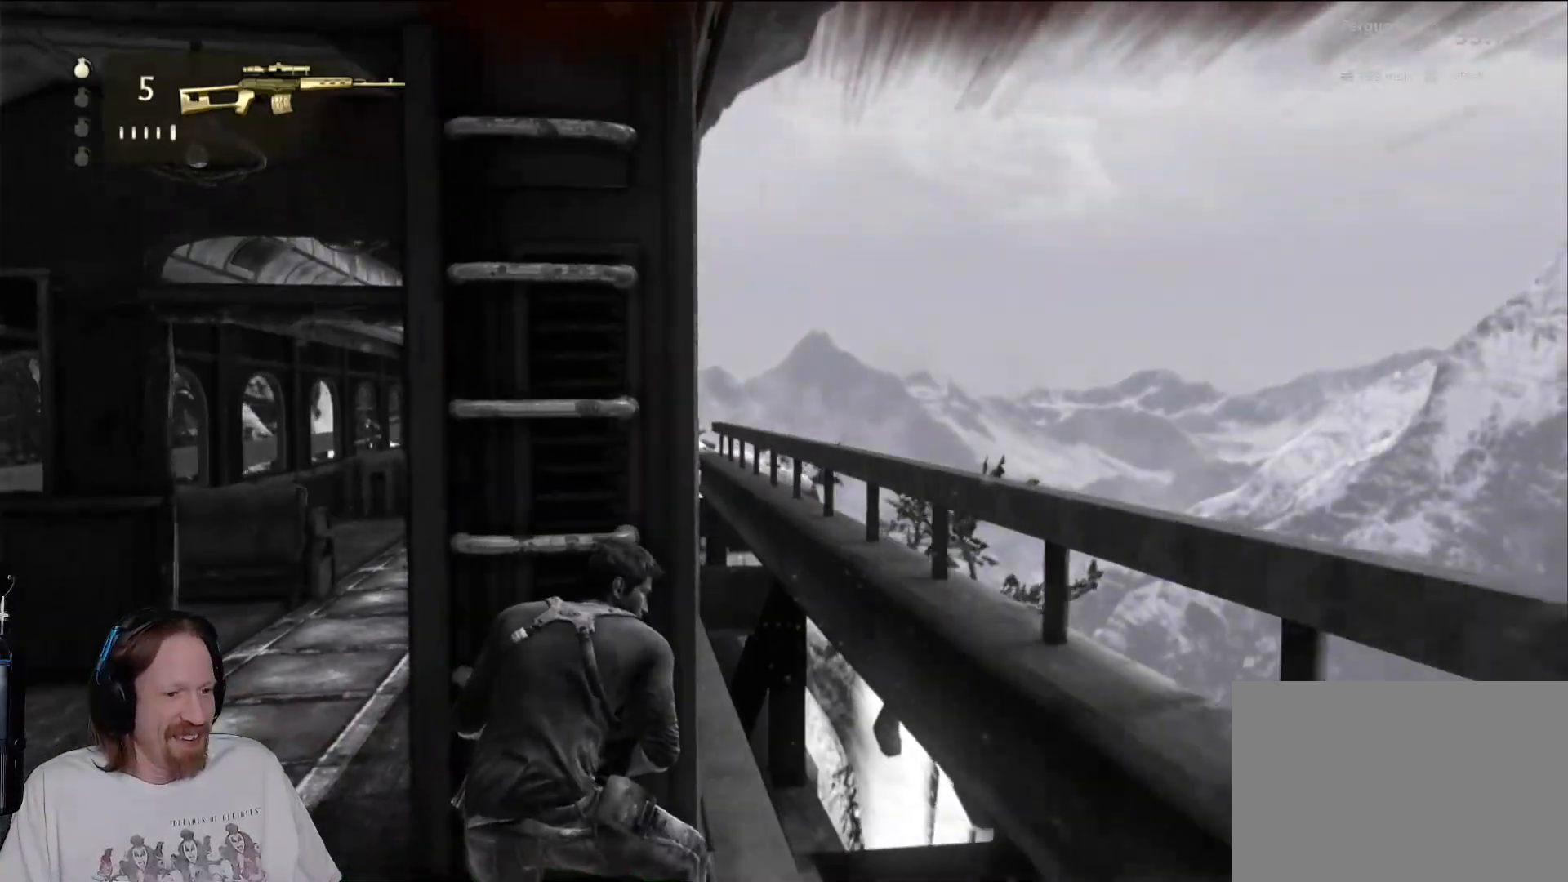
{"dt_ms": 500, "buttons": [], "left_stick": "center", "right_stick": "center", "events": [[117, "right_stick", "center"]]}
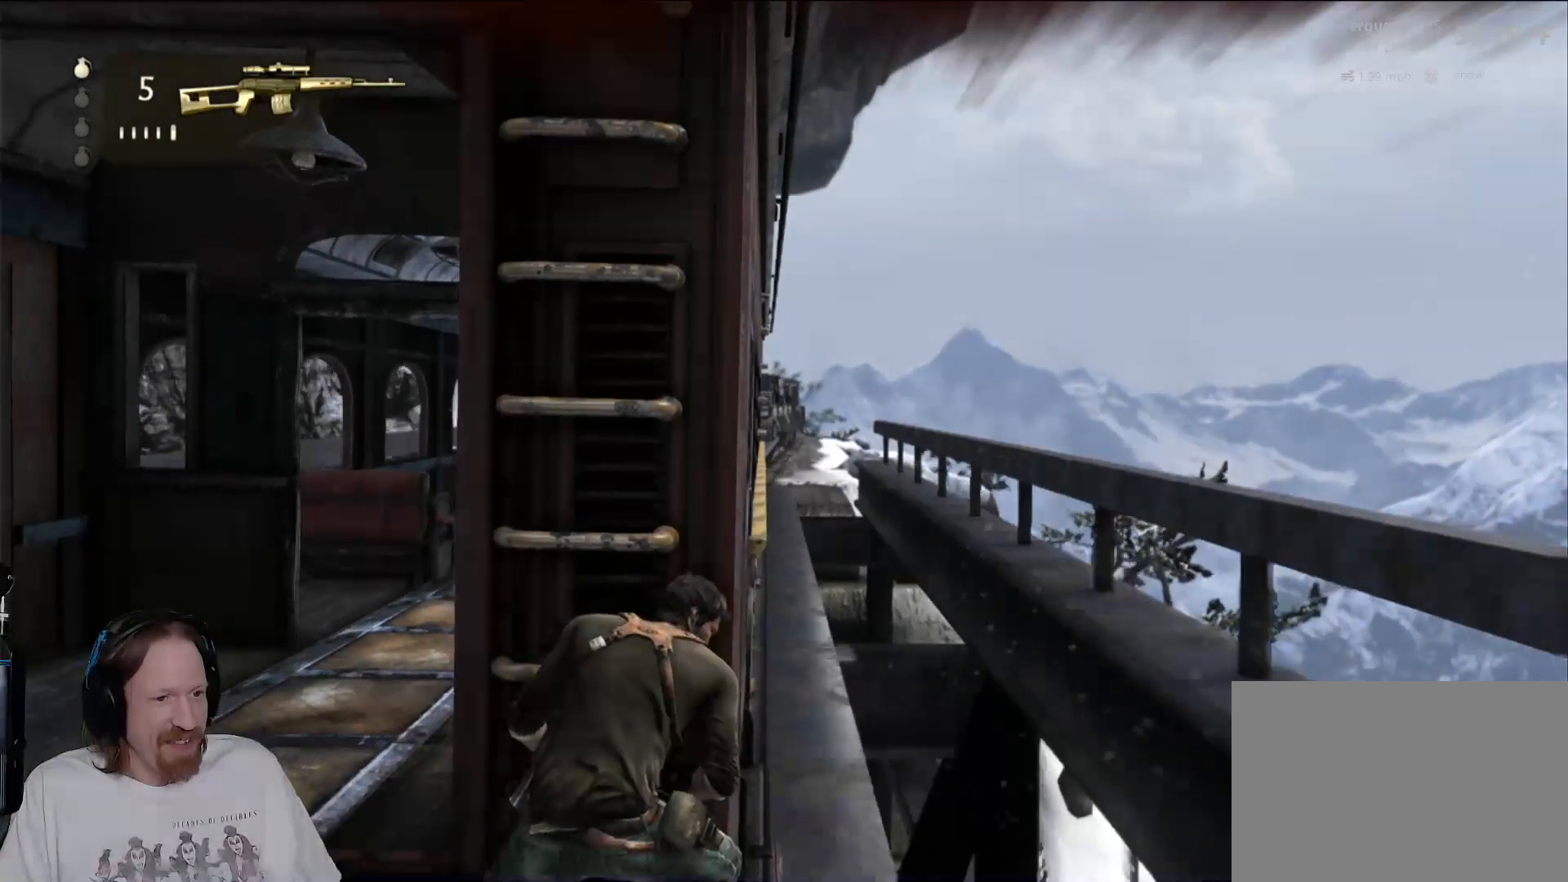
{"dt_ms": 500, "buttons": [], "left_stick": "center", "right_stick": "center", "events": []}
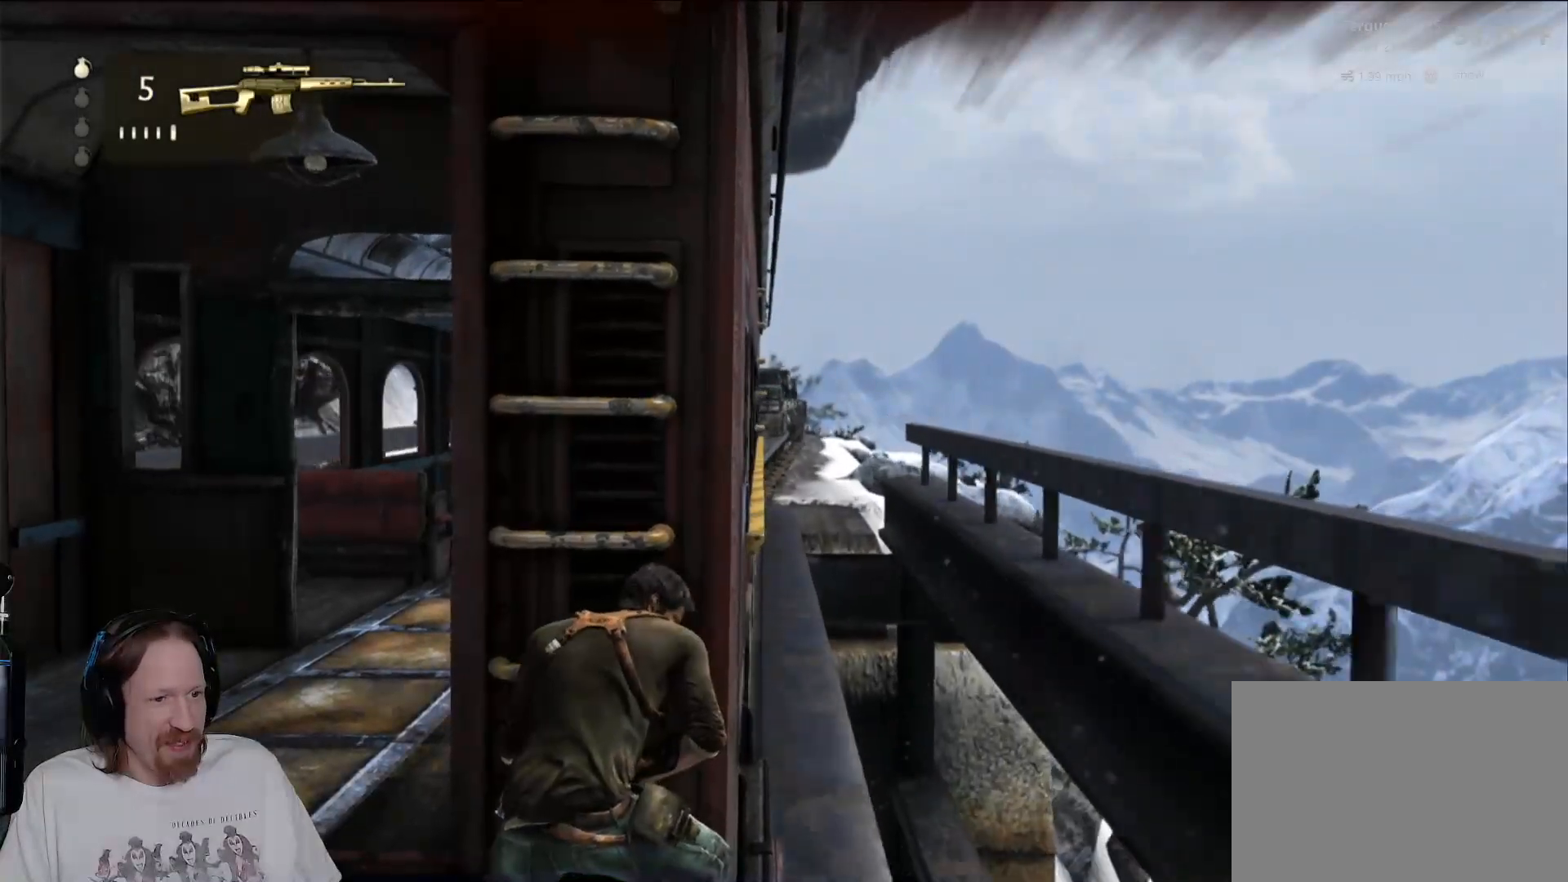
{"dt_ms": 500, "buttons": ["L2"], "left_stick": "center", "right_stick": "center", "events": [[367, "L2", "down"]]}
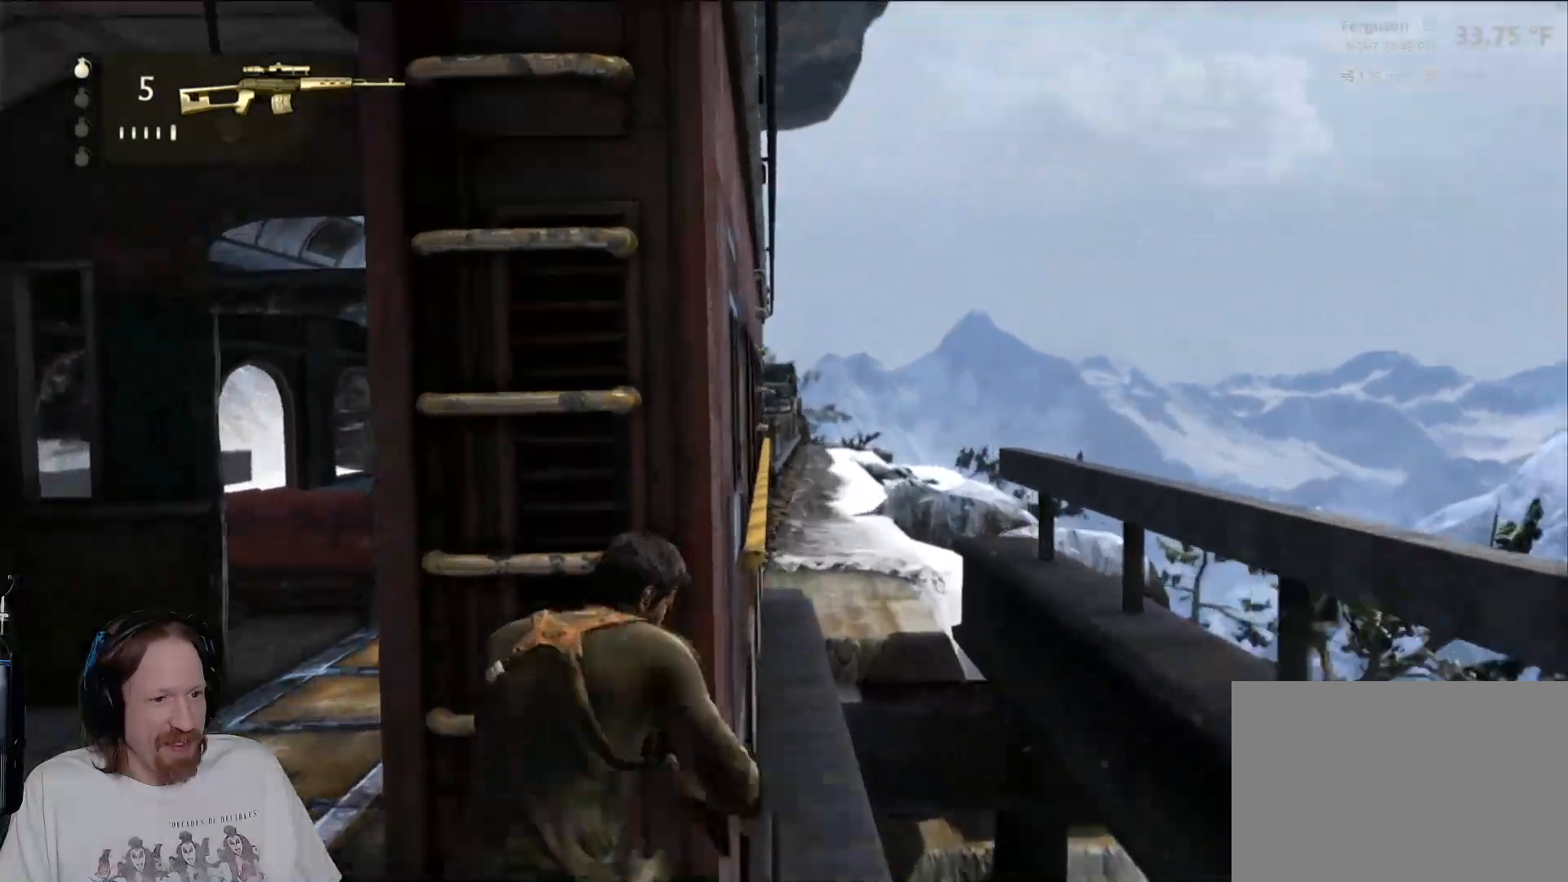
{"dt_ms": 500, "buttons": ["L2"], "left_stick": "center", "right_stick": "center", "events": []}
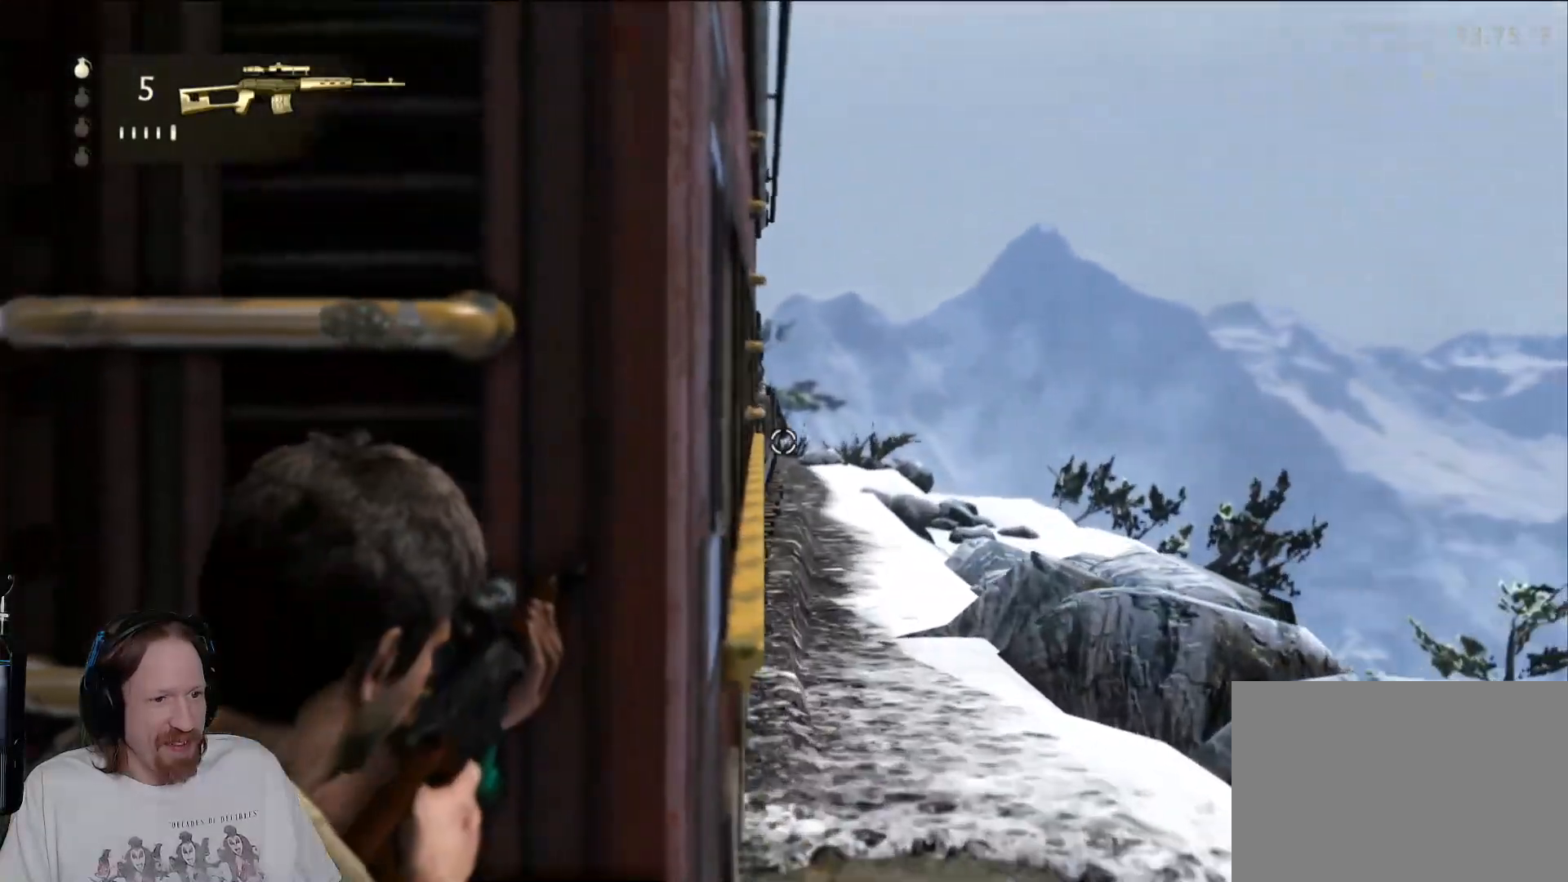
{"dt_ms": 500, "buttons": ["L2"], "left_stick": "center", "right_stick": "center", "events": []}
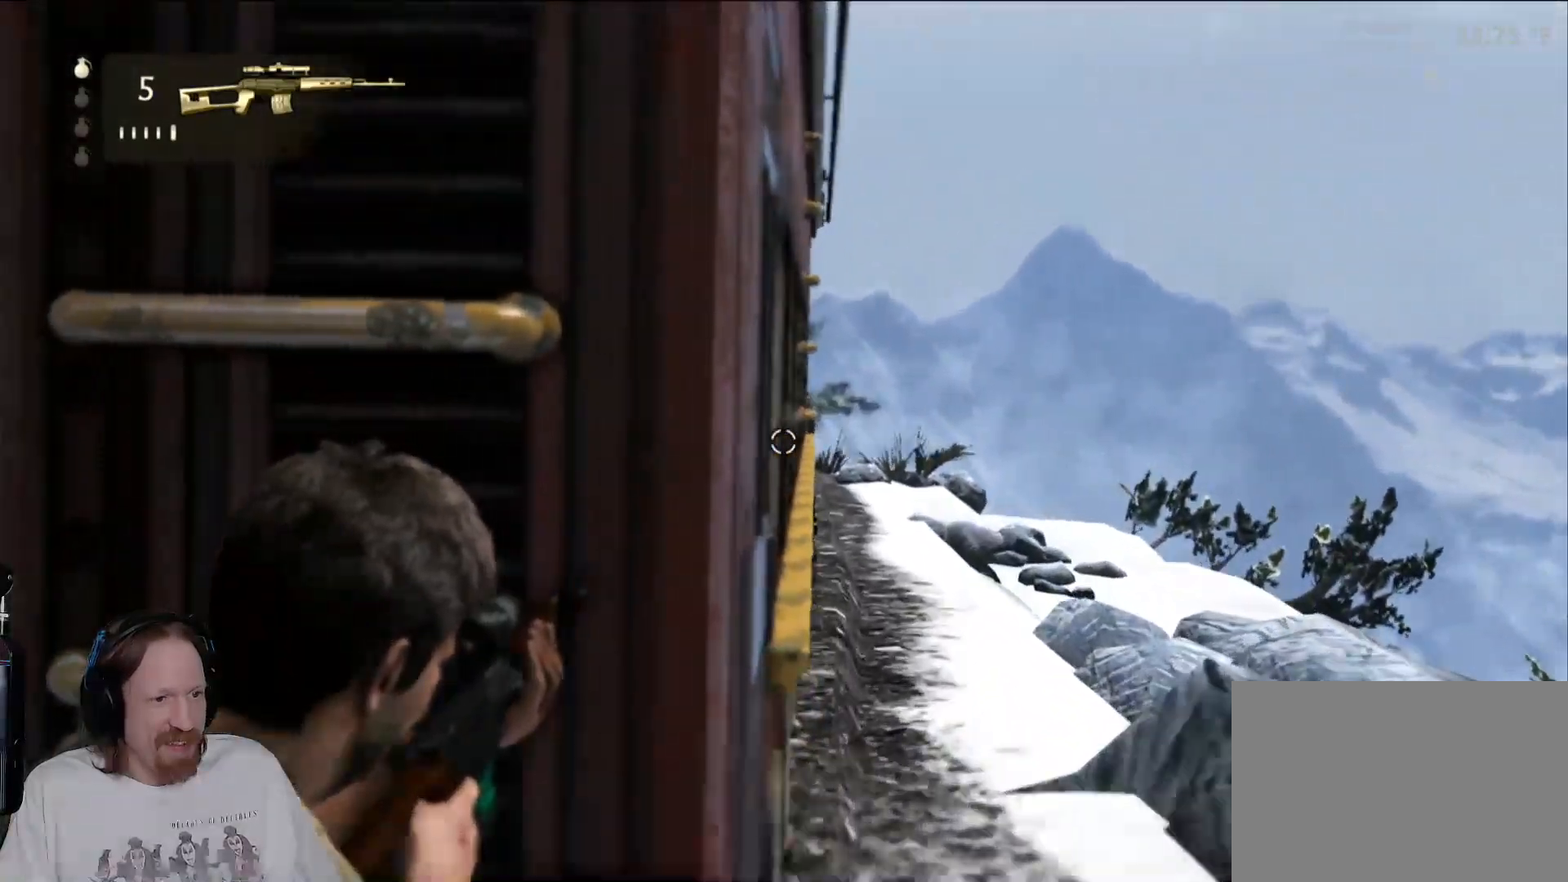
{"dt_ms": 1000, "buttons": ["L2"], "left_stick": "center", "right_stick": "center"}
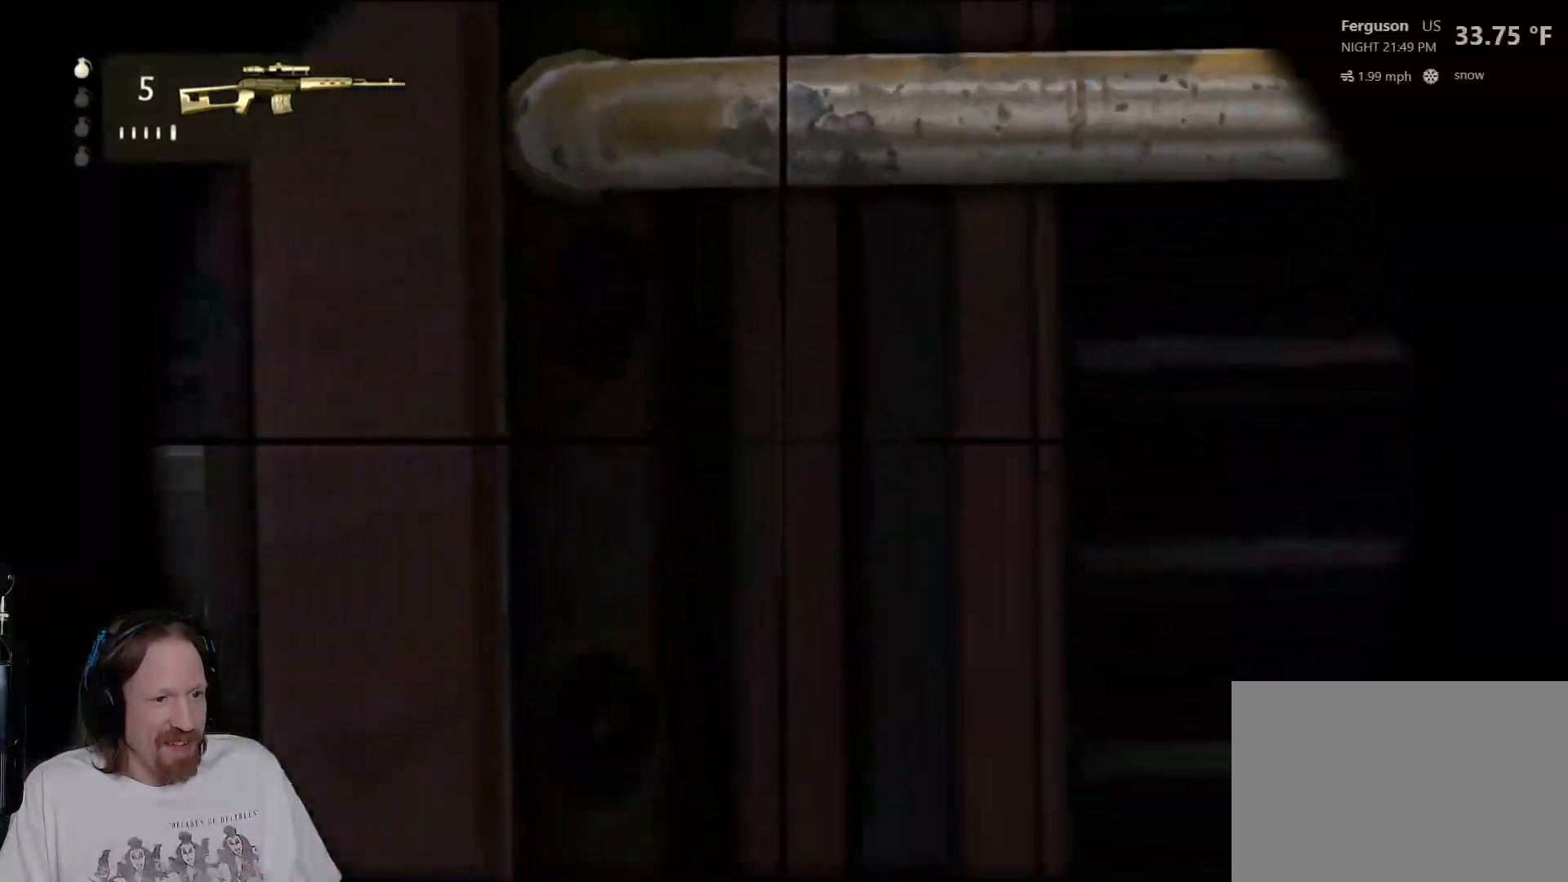
{"dt_ms": 500, "buttons": ["L2"], "left_stick": "center", "right_stick": "center", "events": [[33, "right_stick", "left"], [217, "right_stick", "center"]]}
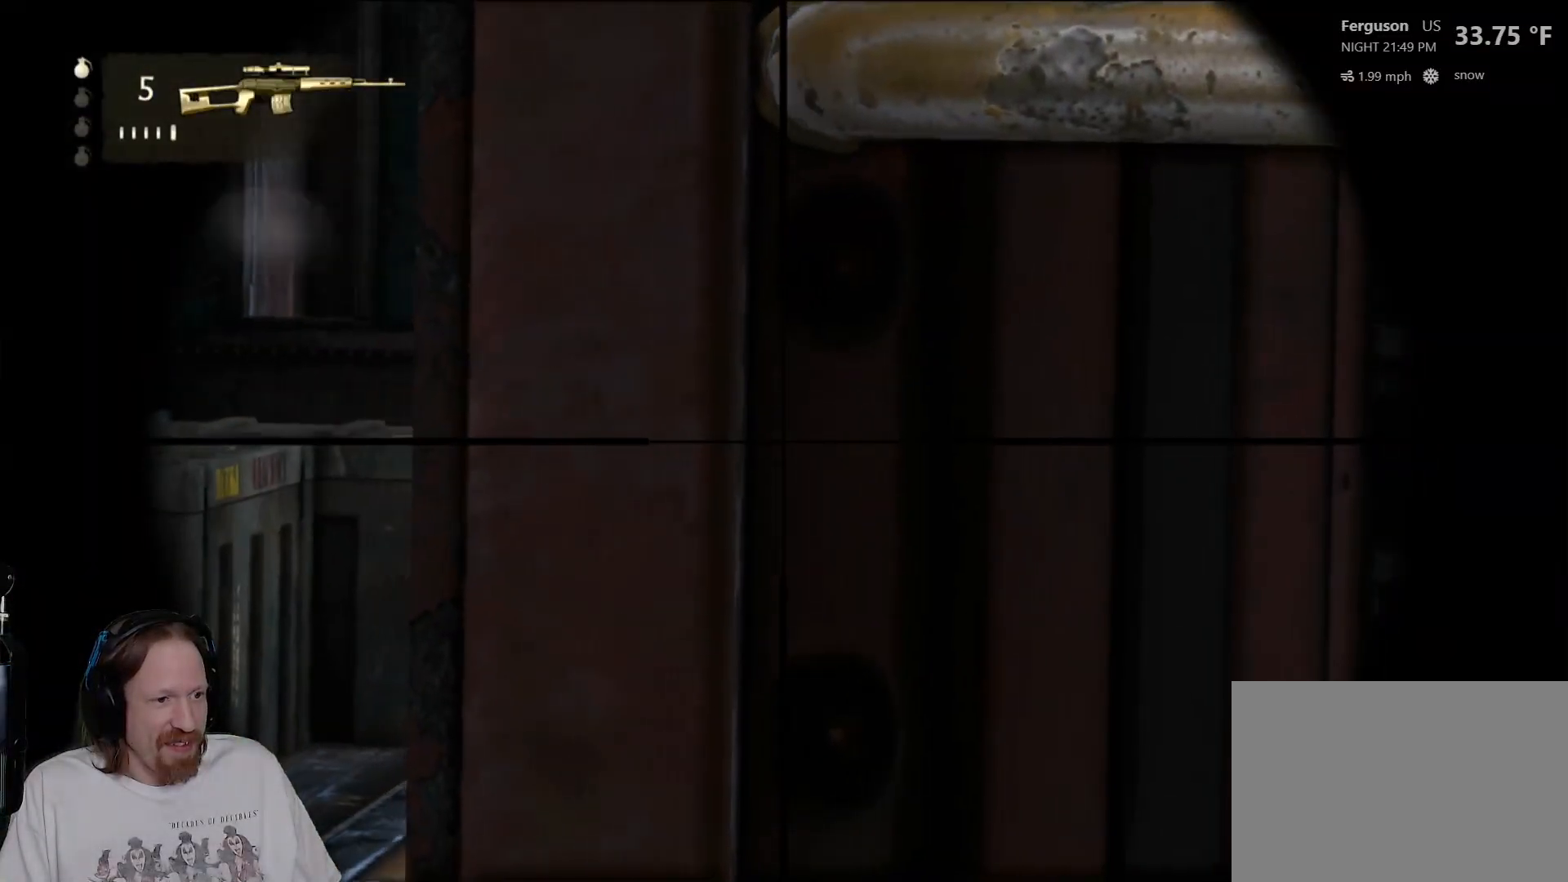
{"dt_ms": 500, "buttons": ["L2"], "left_stick": "left", "right_stick": "center", "events": [[150, "right_stick", "left"], [283, "right_stick", "center"], [467, "left_stick", "left"]]}
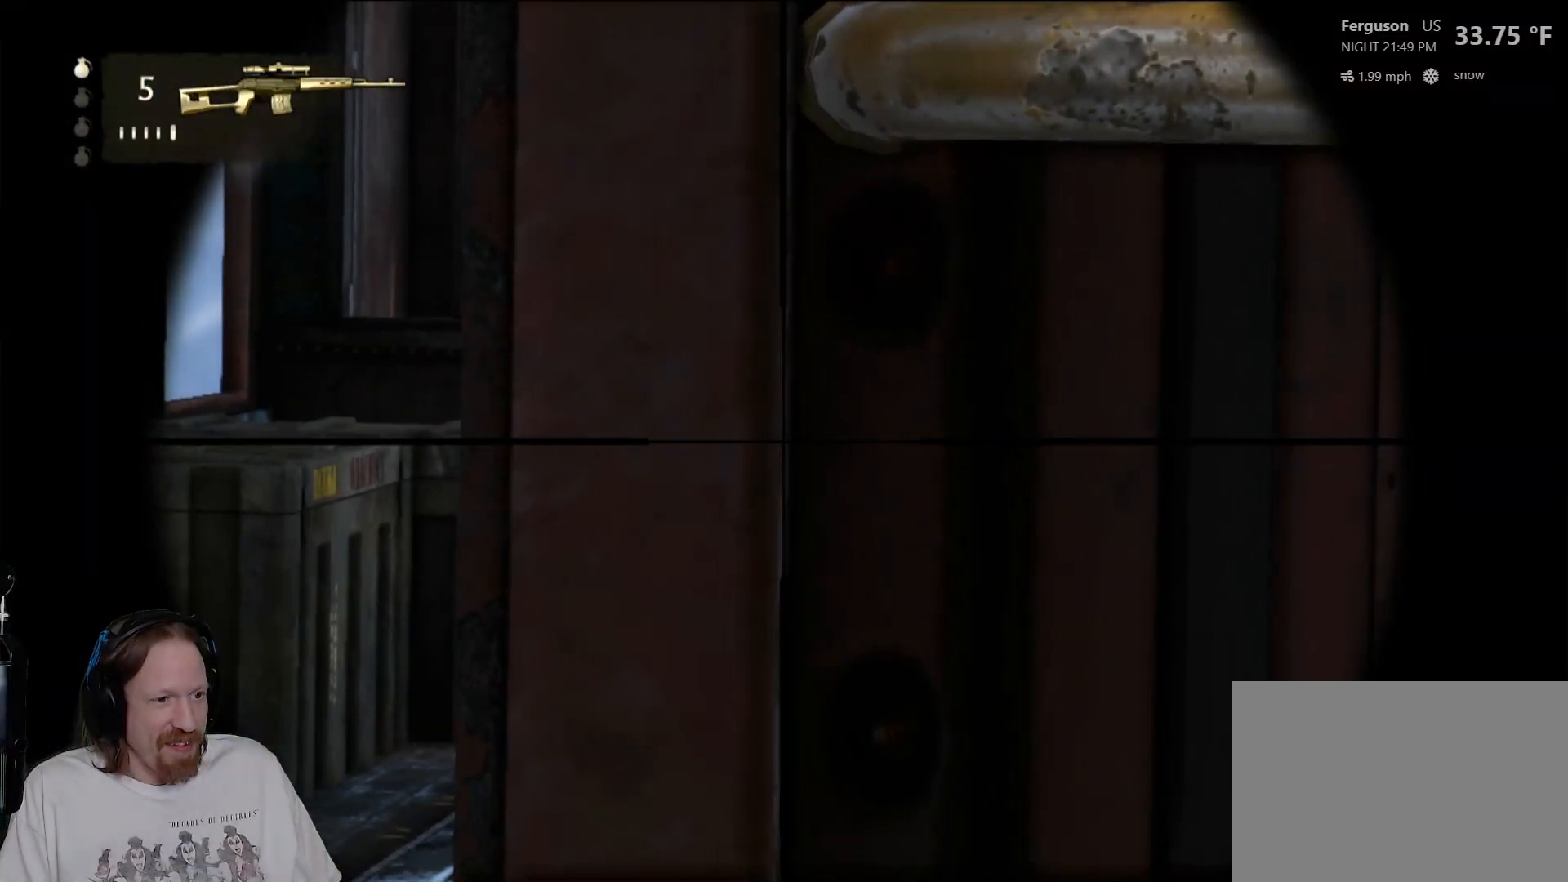
{"dt_ms": 500, "buttons": ["L2"], "left_stick": "center", "right_stick": "right", "events": [[133, "left_stick", "center"], [467, "right_stick", "right"]]}
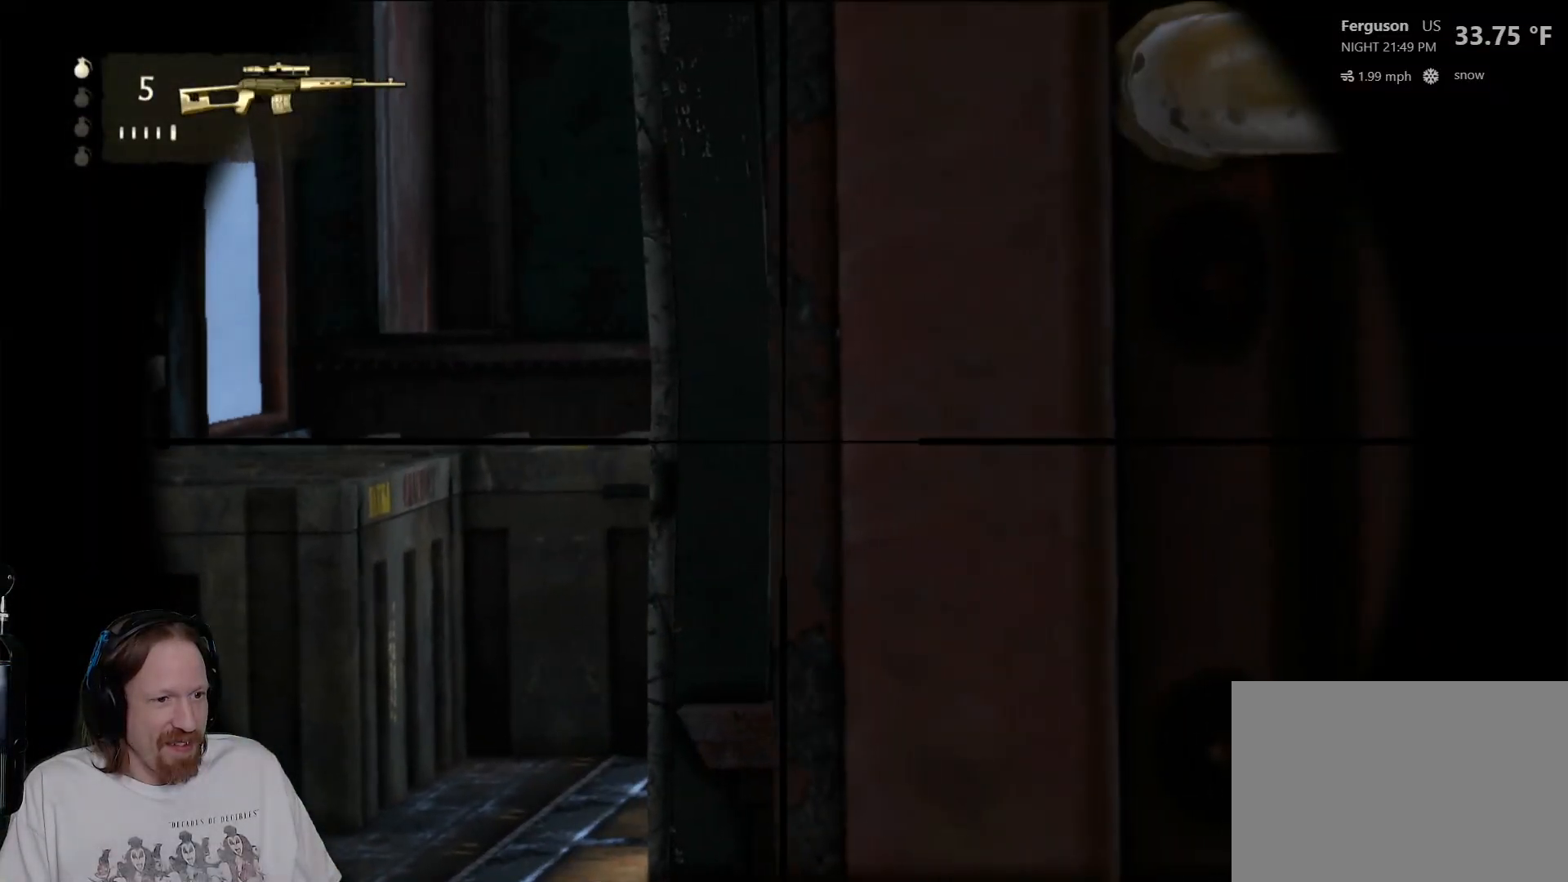
{"dt_ms": 500, "buttons": ["L2"], "left_stick": "center", "right_stick": "center", "events": [[50, "left_stick", "left"], [67, "right_stick", "center"], [167, "left_stick", "center"]]}
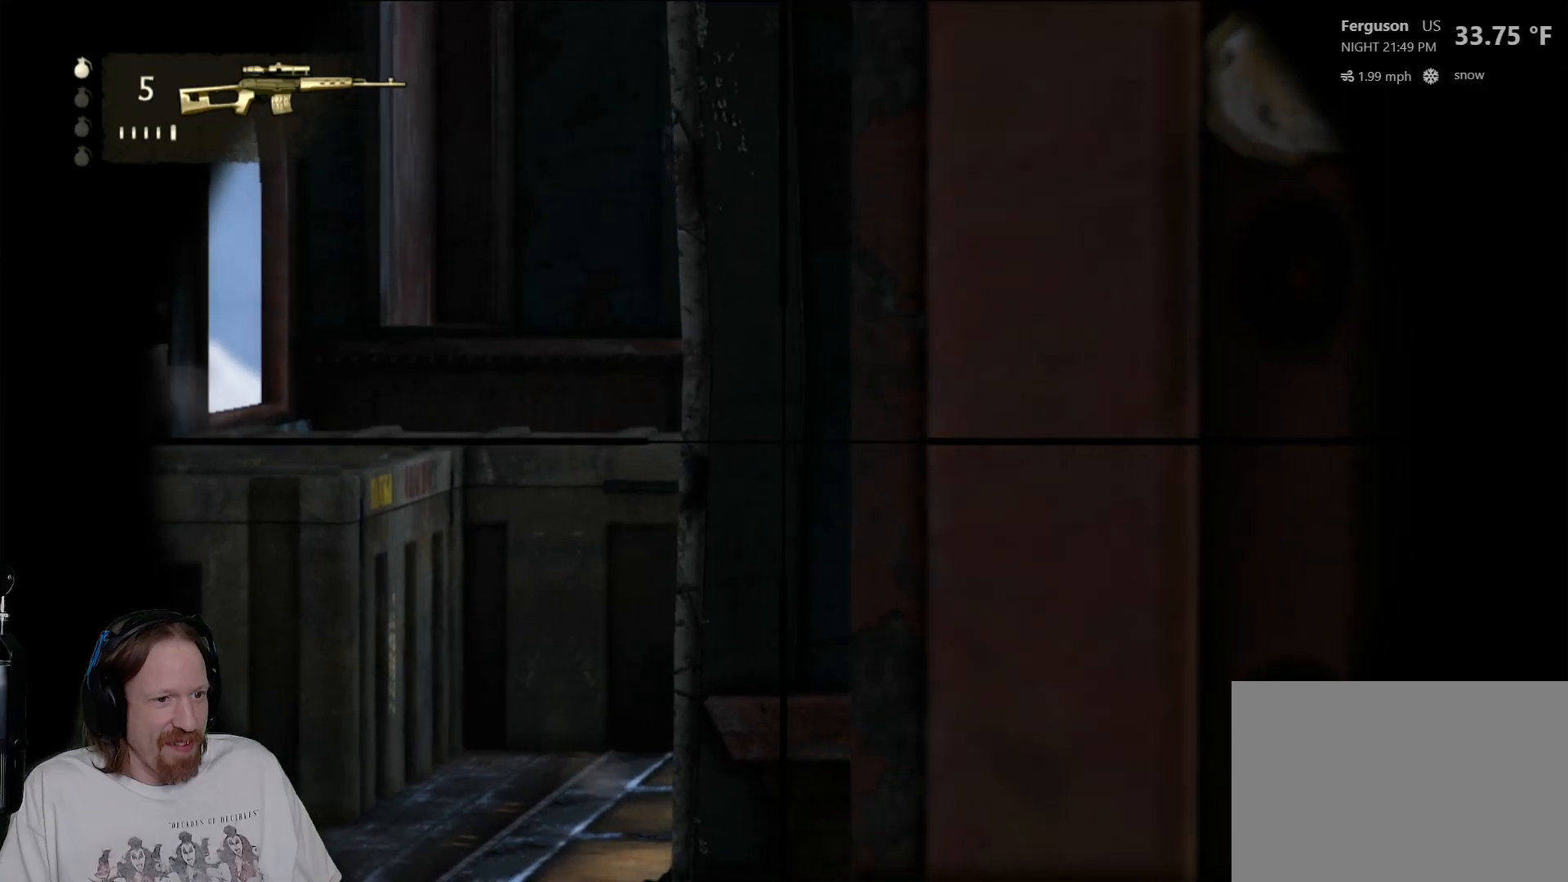
{"dt_ms": 500, "buttons": ["L2"], "left_stick": "center", "right_stick": "center", "events": [[267, "right_stick", "right"], [367, "right_stick", "center"]]}
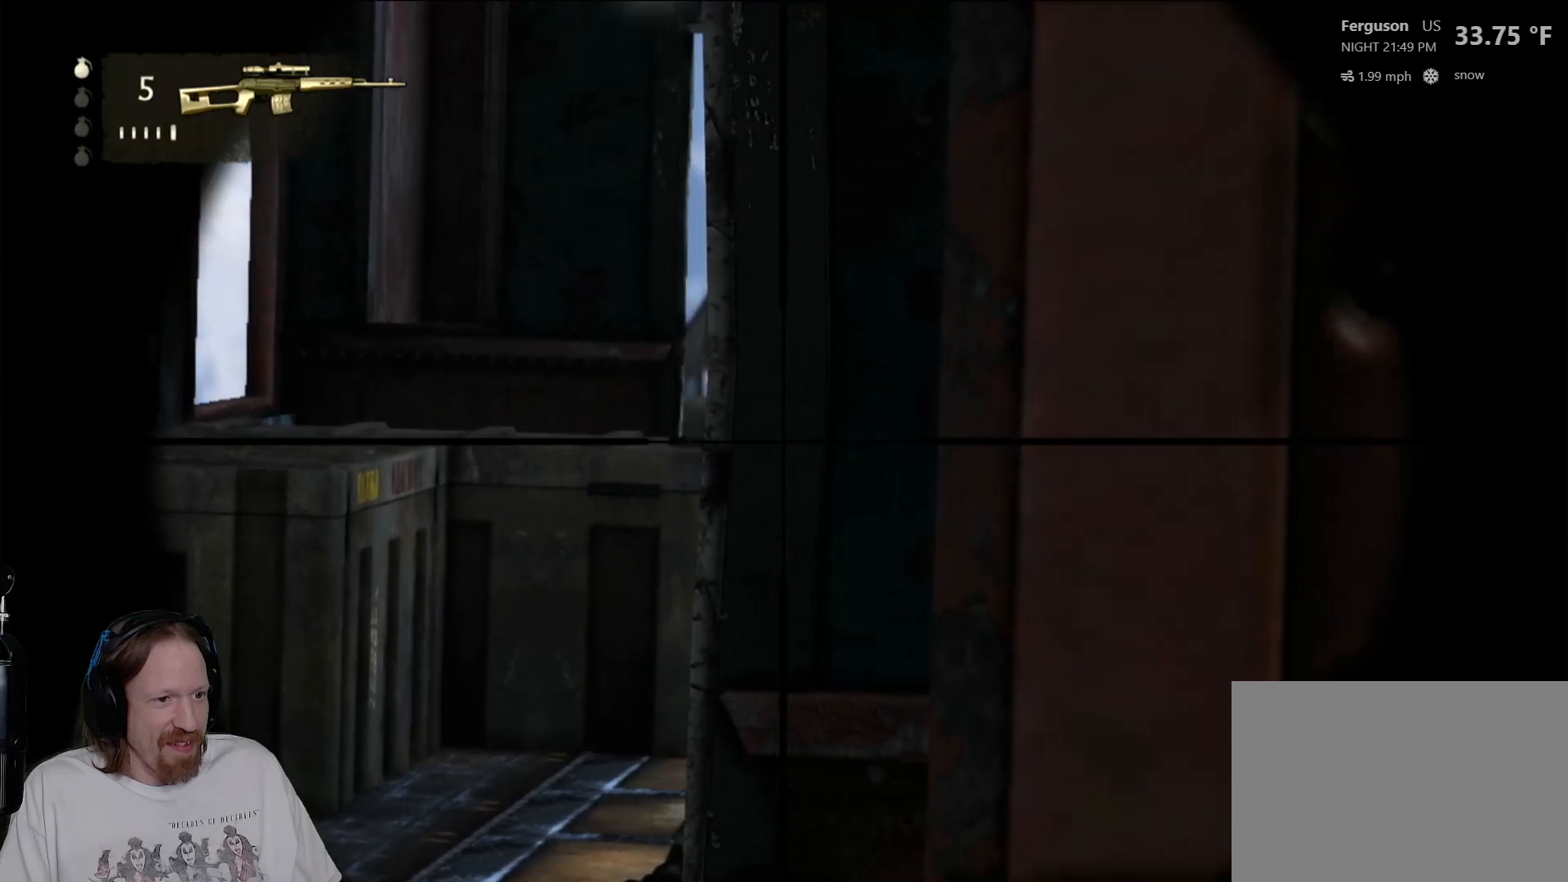
{"dt_ms": 500, "buttons": ["L2"], "left_stick": "center", "right_stick": "center", "events": [[50, "right_stick", "up"], [367, "right_stick", "center"]]}
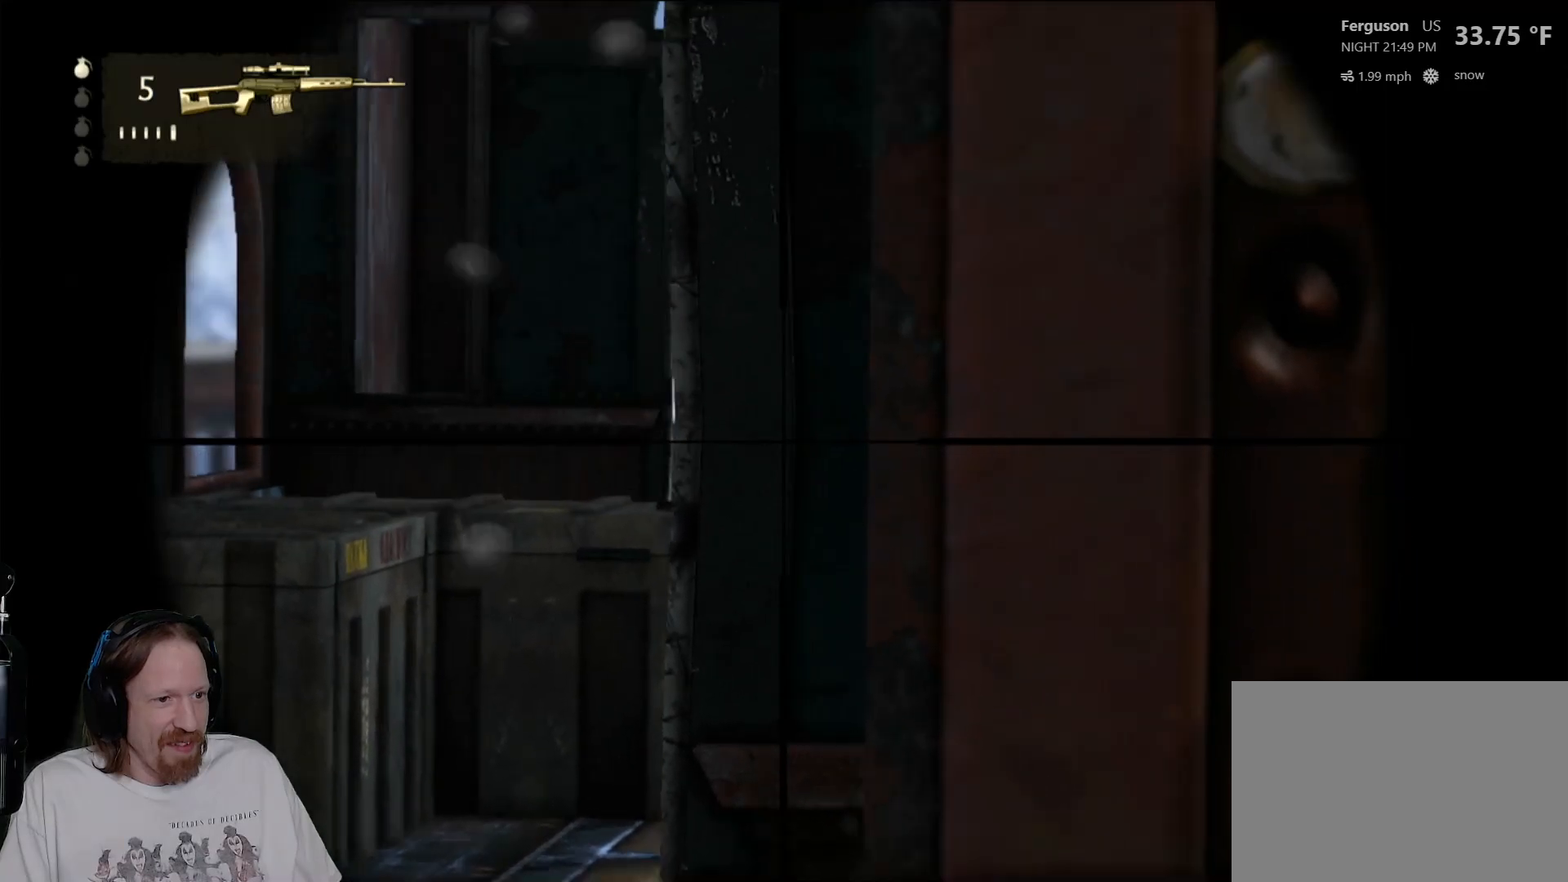
{"dt_ms": 500, "buttons": [], "left_stick": "center", "right_stick": "center", "events": [[200, "L2", "up"], [283, "right_stick", "right"], [500, "right_stick", "center"]]}